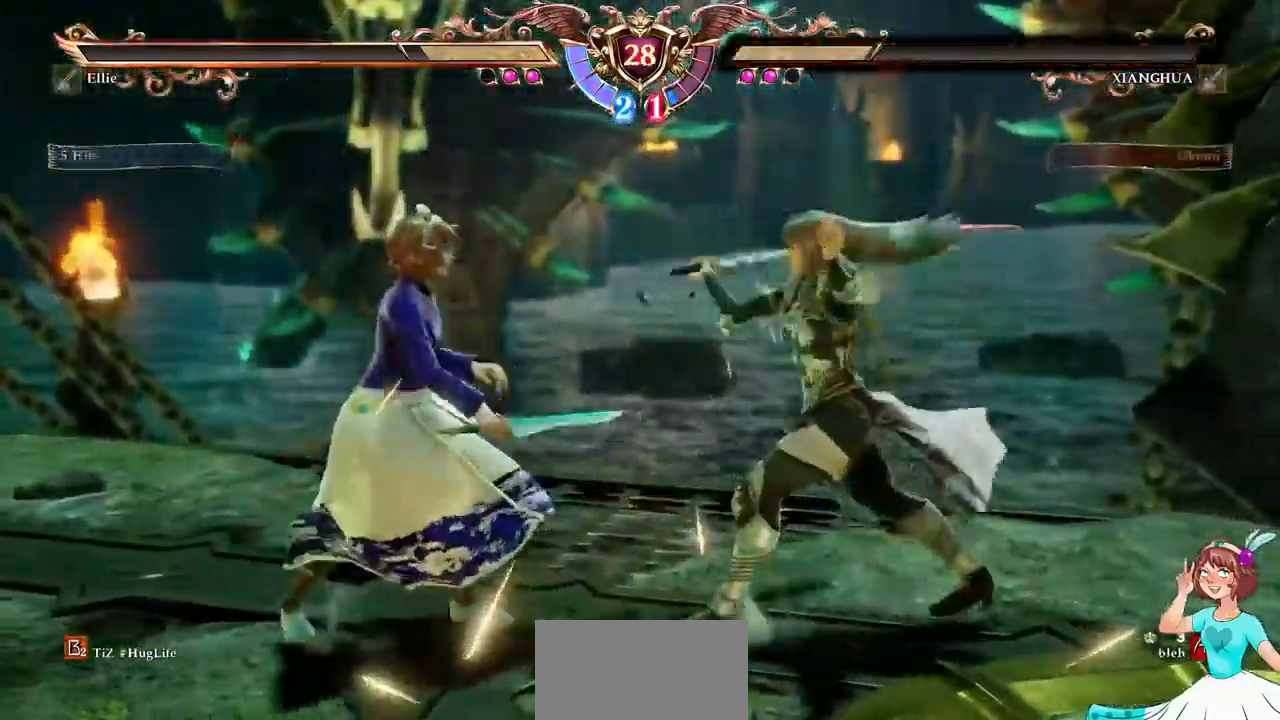
Gameplay with a controller (Xbox layout); each line is a JSON object with the inputs held at the frame after it. "events" lists button and stick changes between this image and that frame as [ms after this image, input, new state], when the widget could be followed in between. Not read: L3 R3 SELECT START.
{"buttons": ["A"], "events": [[34, "DPAD_RIGHT", "up"], [67, "A", "up"], [384, "A", "down"]]}
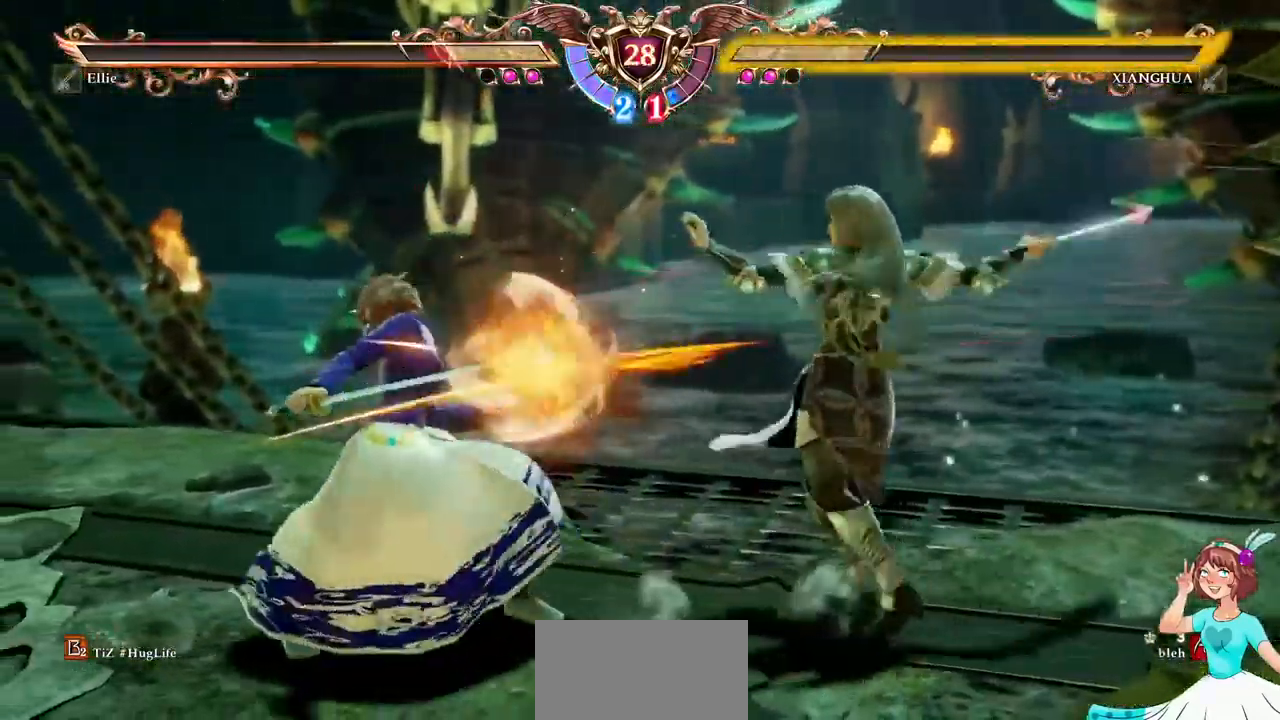
{"buttons": ["A"], "events": []}
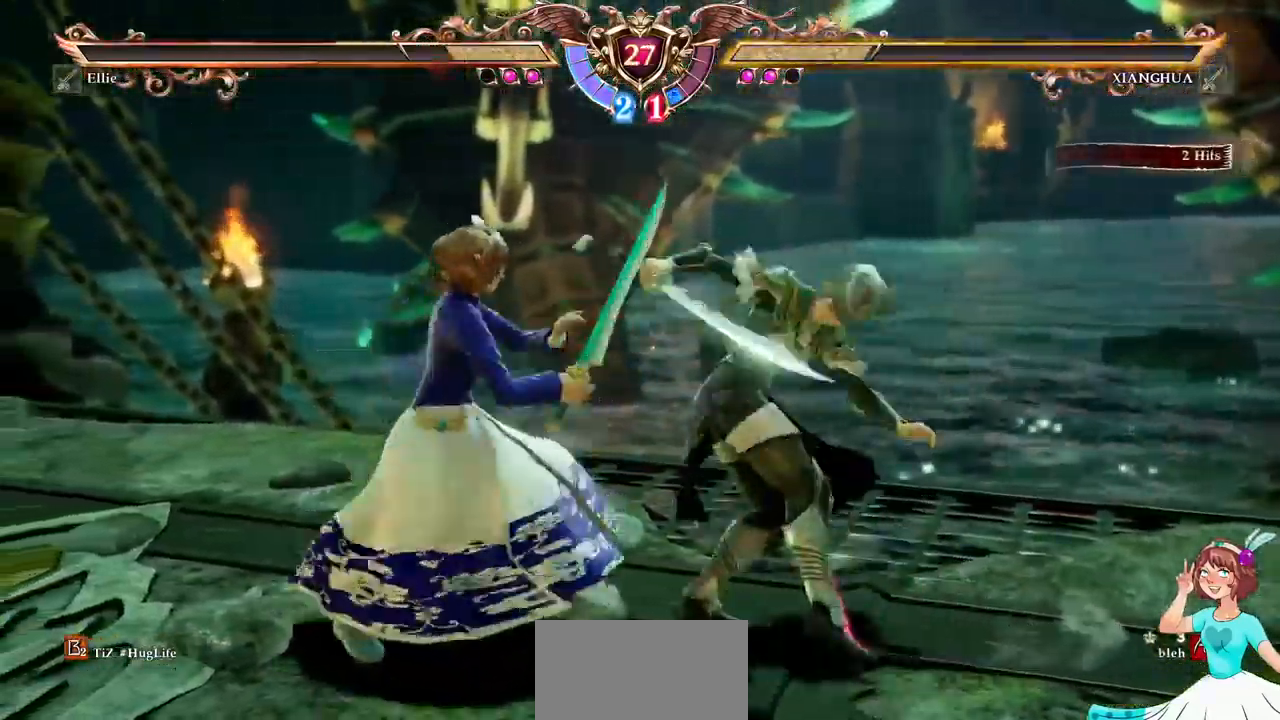
{"buttons": ["A"], "events": [[117, "A", "up"], [117, "DPAD_UP", "down"], [234, "A", "down"], [284, "DPAD_UP", "up"]]}
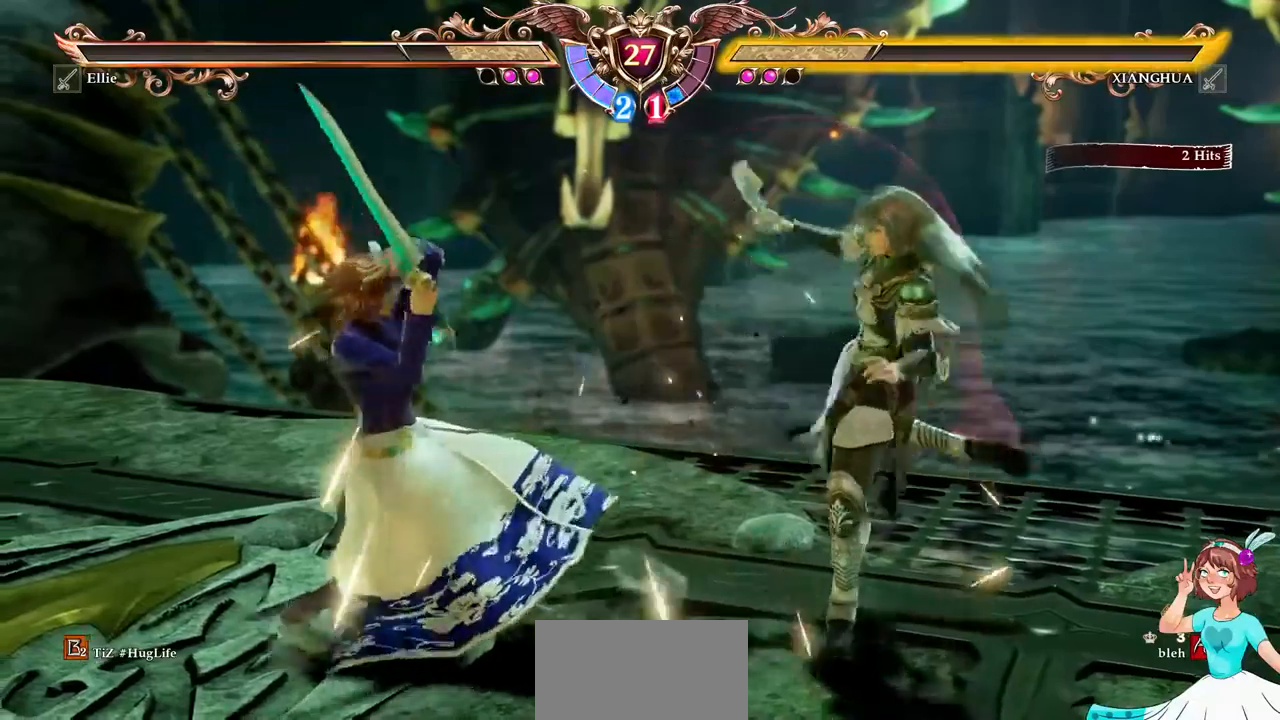
{"buttons": [], "events": [[50, "A", "up"], [67, "DPAD_RIGHT", "down"], [183, "DPAD_RIGHT", "up"], [233, "DPAD_LEFT", "down"], [283, "A", "down"], [283, "X", "down"], [417, "DPAD_LEFT", "up"], [433, "A", "up"], [433, "X", "up"]]}
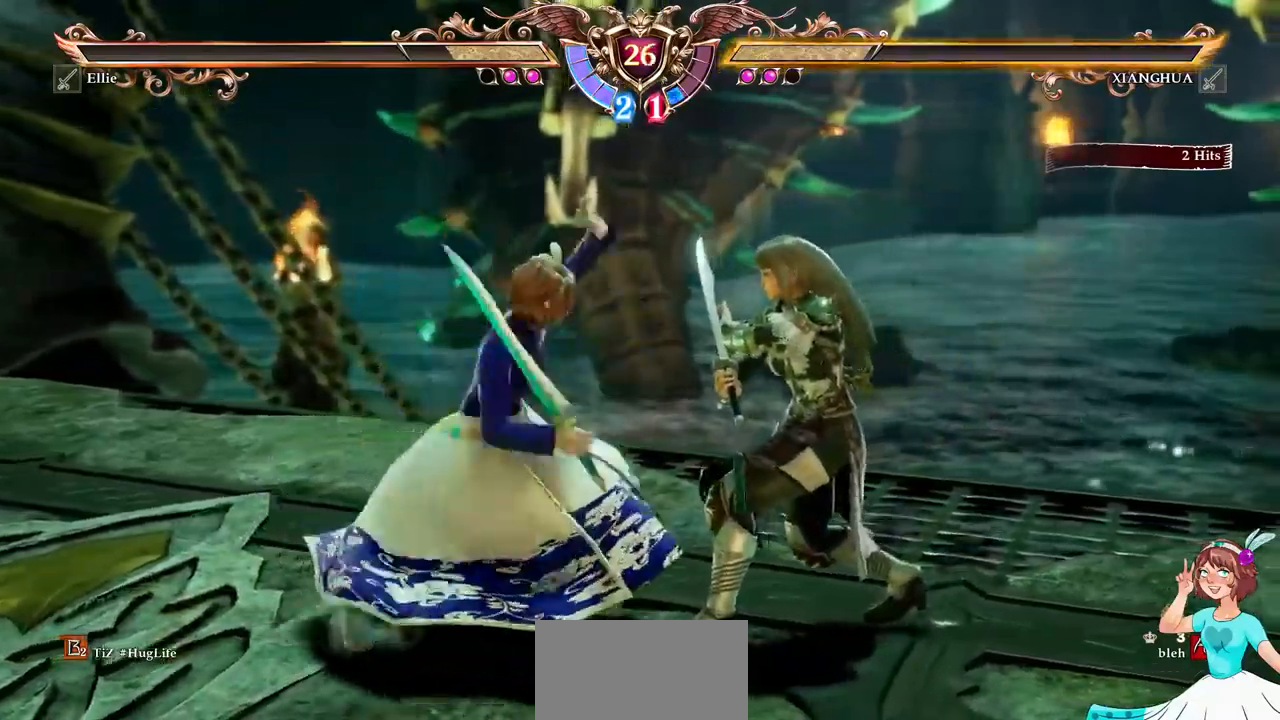
{"buttons": [], "events": [[433, "DPAD_UP", "down"], [450, "DPAD_UP", "up"]]}
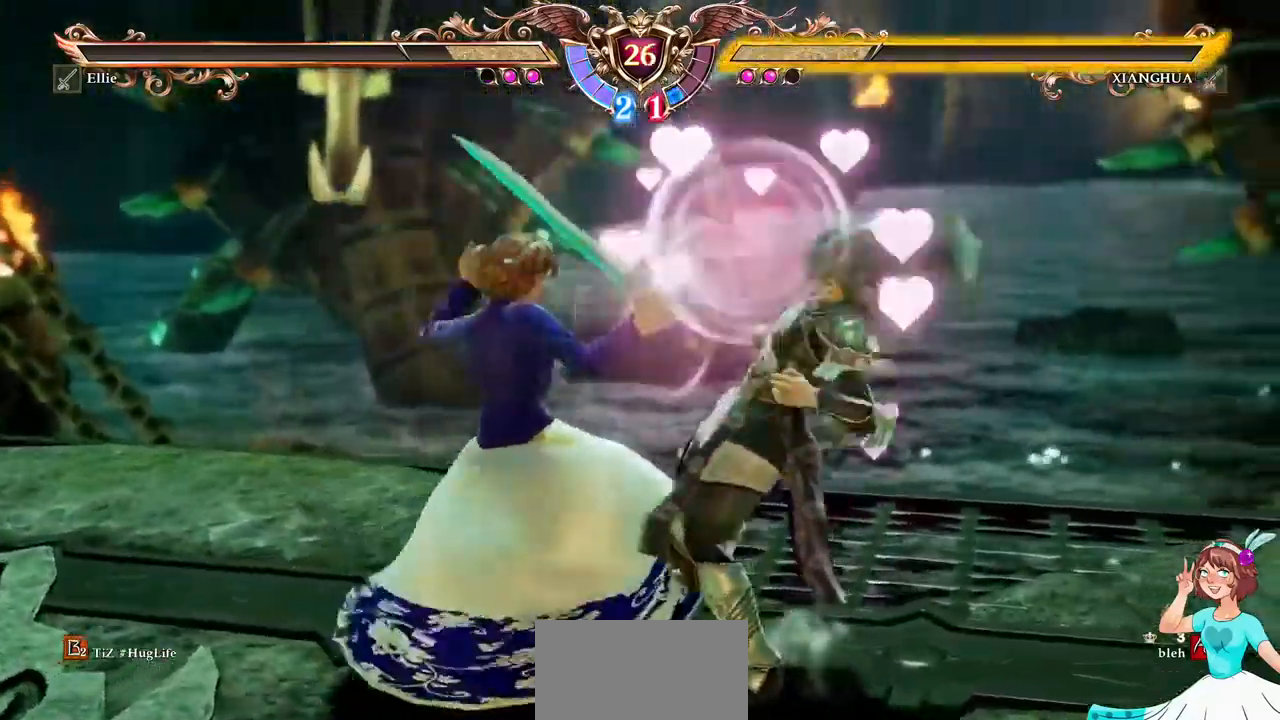
{"buttons": ["DPAD_LEFT"], "events": [[450, "DPAD_LEFT", "down"]]}
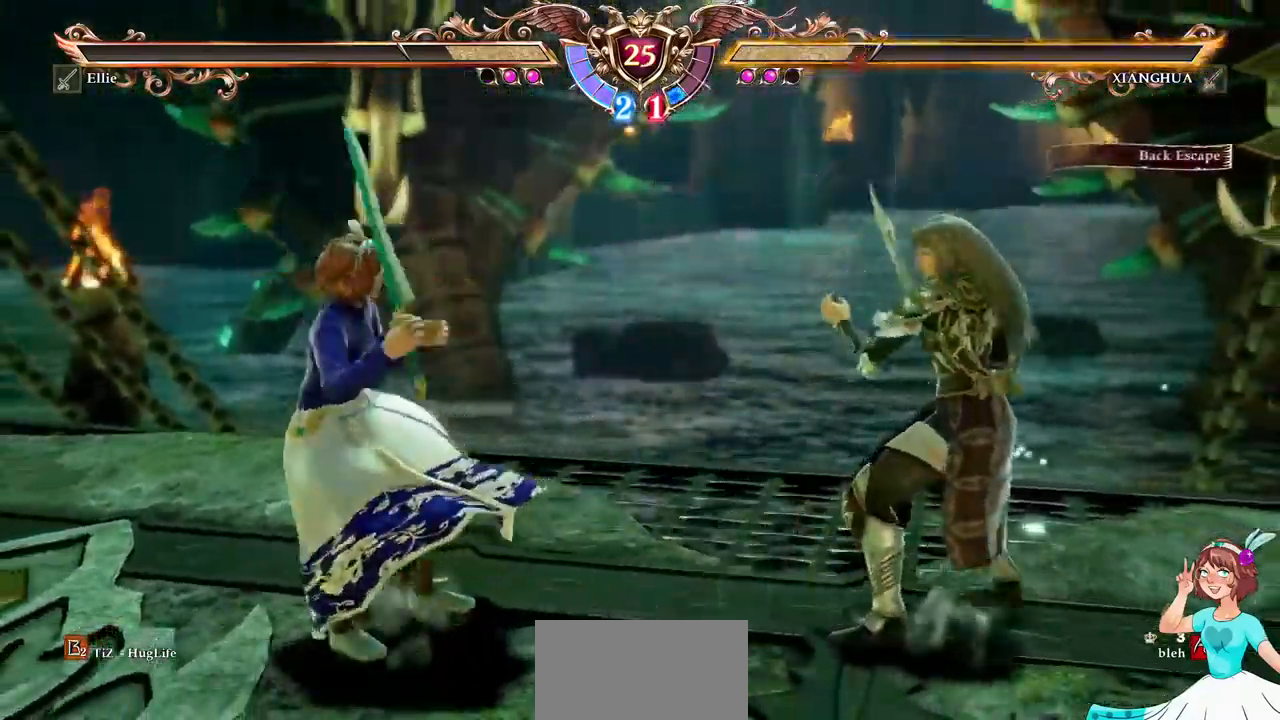
{"buttons": [], "events": [[17, "DPAD_LEFT", "up"], [67, "DPAD_LEFT", "down"], [150, "X", "down"], [217, "DPAD_LEFT", "up"], [267, "X", "up"]]}
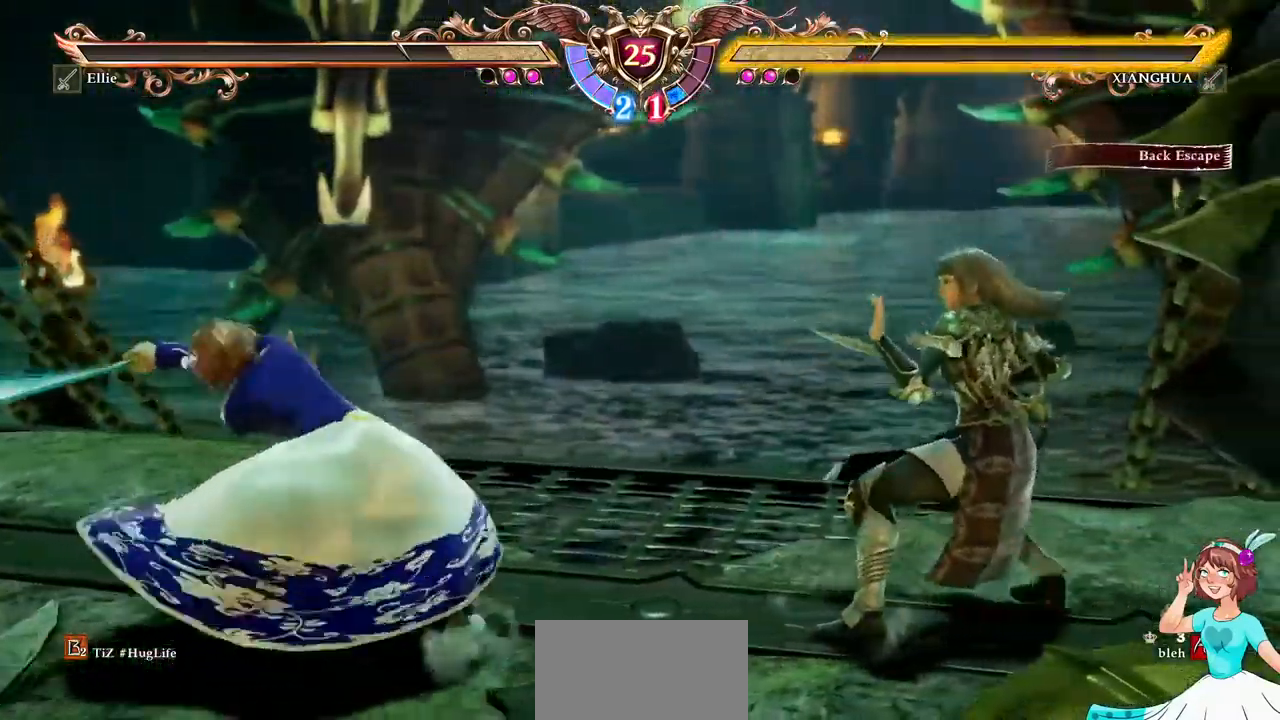
{"buttons": ["A"], "events": [[350, "A", "down"]]}
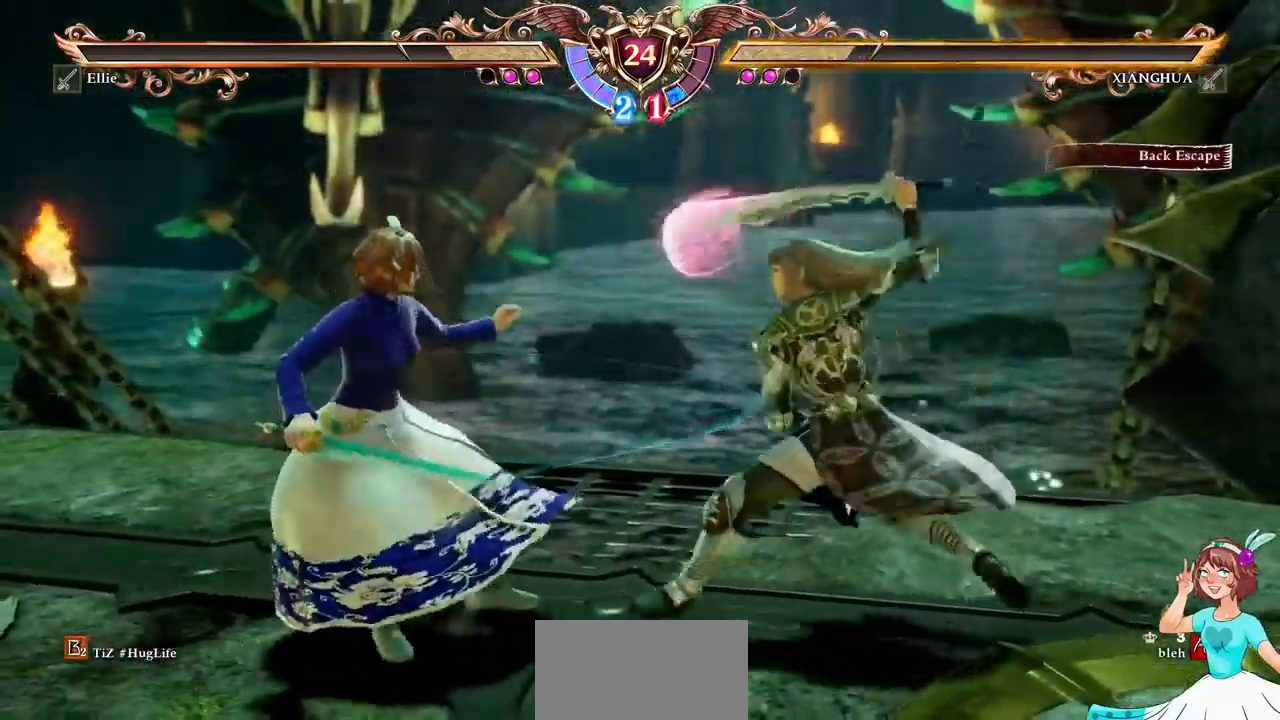
{"buttons": ["A"], "events": []}
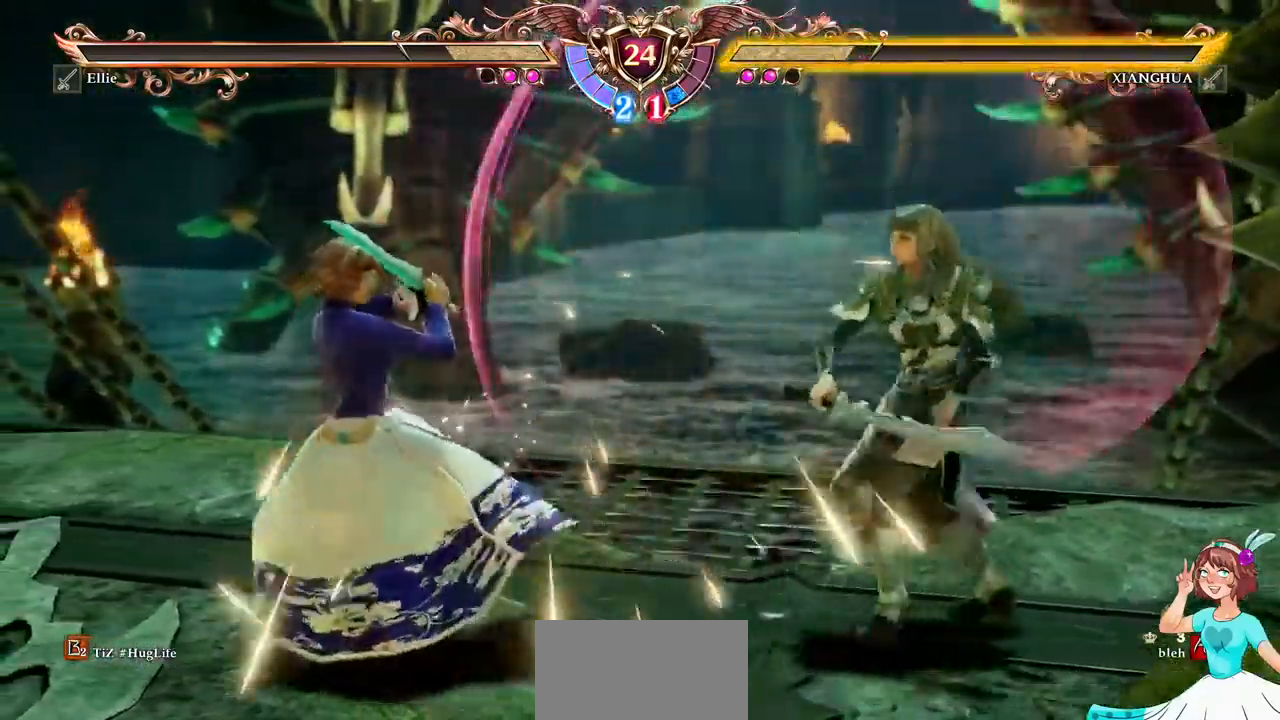
{"buttons": ["DPAD_DOWN"], "events": [[50, "A", "up"], [217, "DPAD_RIGHT", "down"], [400, "DPAD_RIGHT", "up"], [483, "DPAD_DOWN", "down"]]}
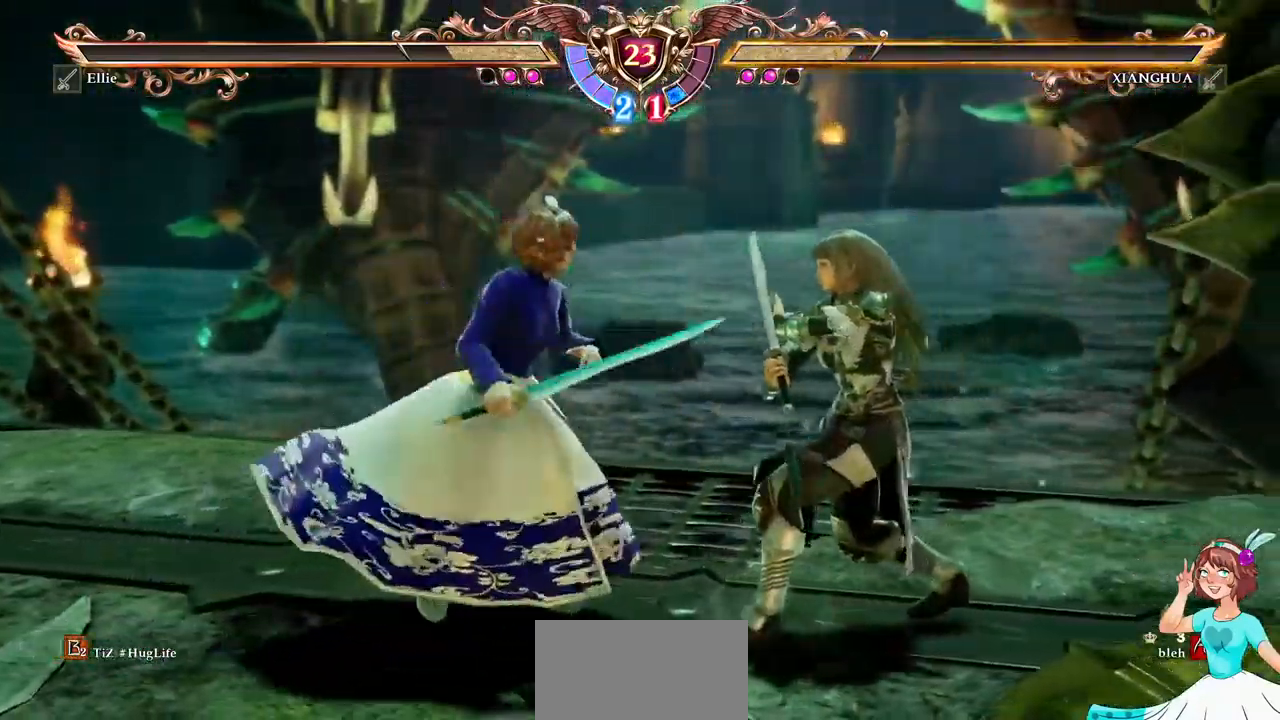
{"buttons": ["DPAD_DOWN"], "events": [[33, "B", "down"], [67, "DPAD_LEFT", "down"], [167, "B", "up"], [183, "DPAD_DOWN", "up"], [200, "DPAD_LEFT", "up"], [433, "DPAD_DOWN", "down"]]}
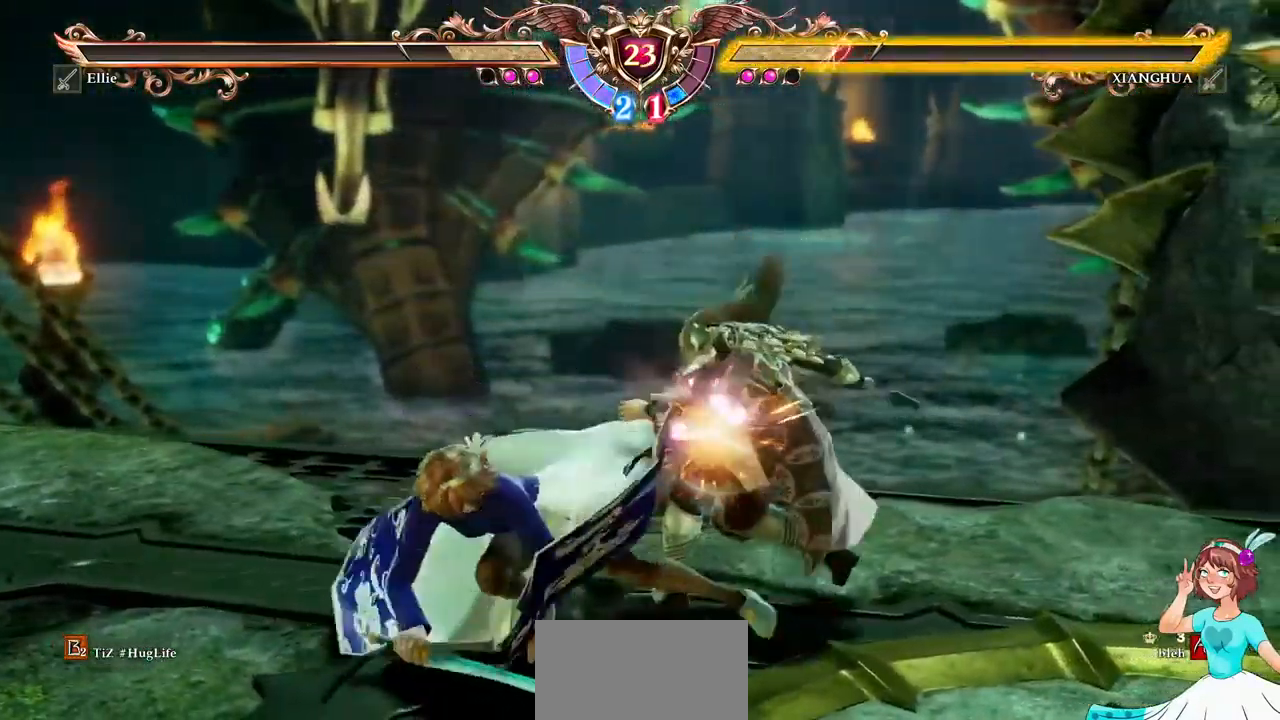
{"buttons": ["A"], "events": [[17, "DPAD_DOWN", "up"], [300, "A", "down"]]}
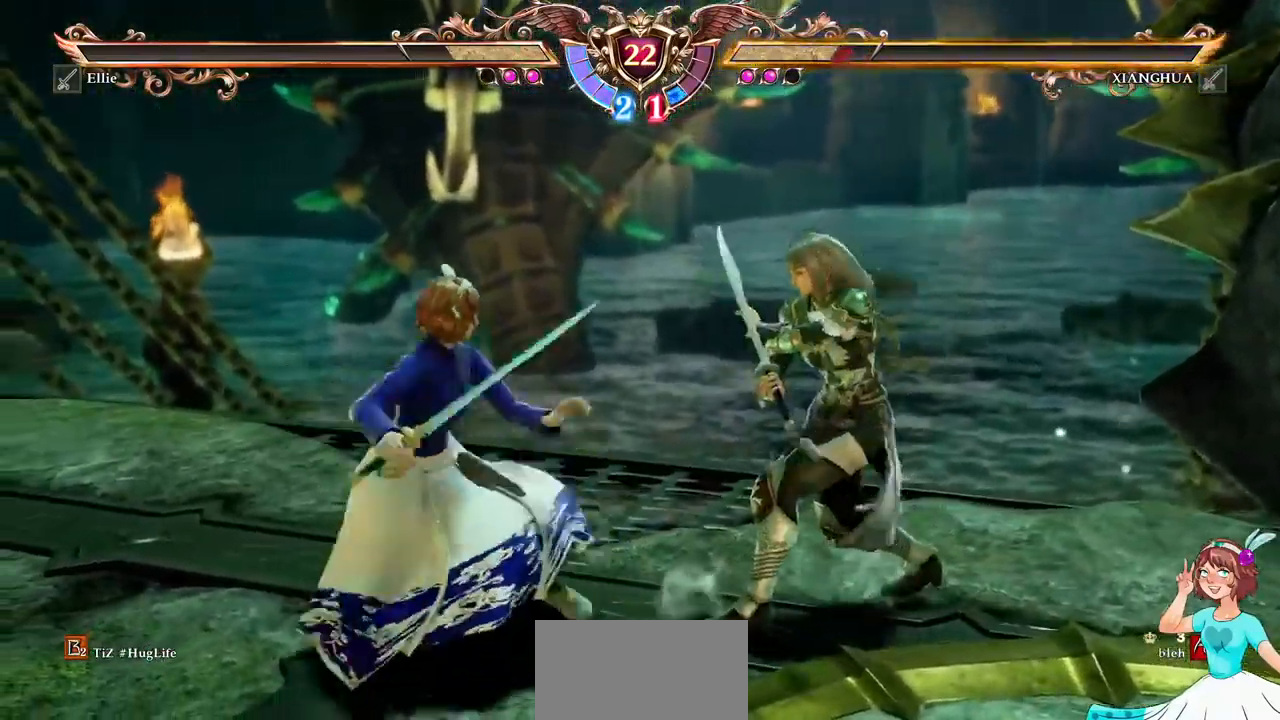
{"buttons": ["DPAD_DOWN"], "events": [[267, "A", "up"], [300, "DPAD_DOWN", "down"], [333, "DPAD_LEFT", "down"], [383, "B", "down"], [450, "DPAD_LEFT", "up"], [466, "B", "up"]]}
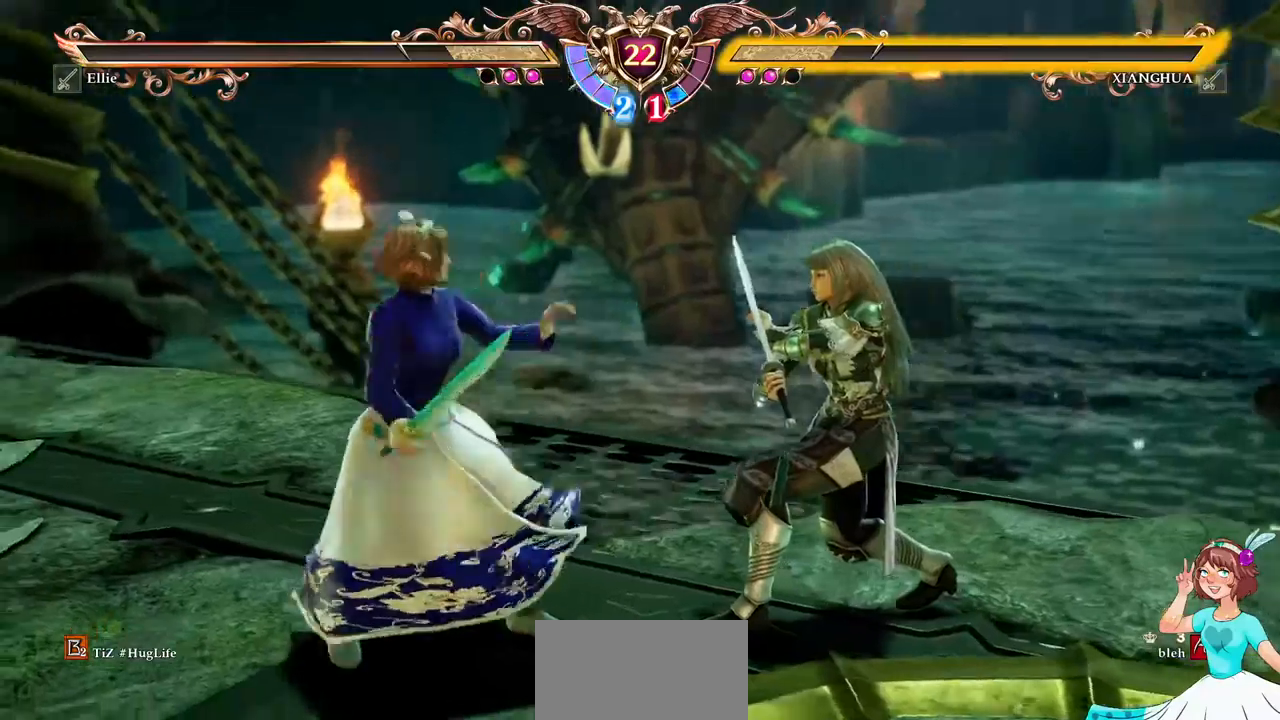
{"buttons": ["A"], "events": [[50, "A", "down"], [67, "DPAD_DOWN", "up"]]}